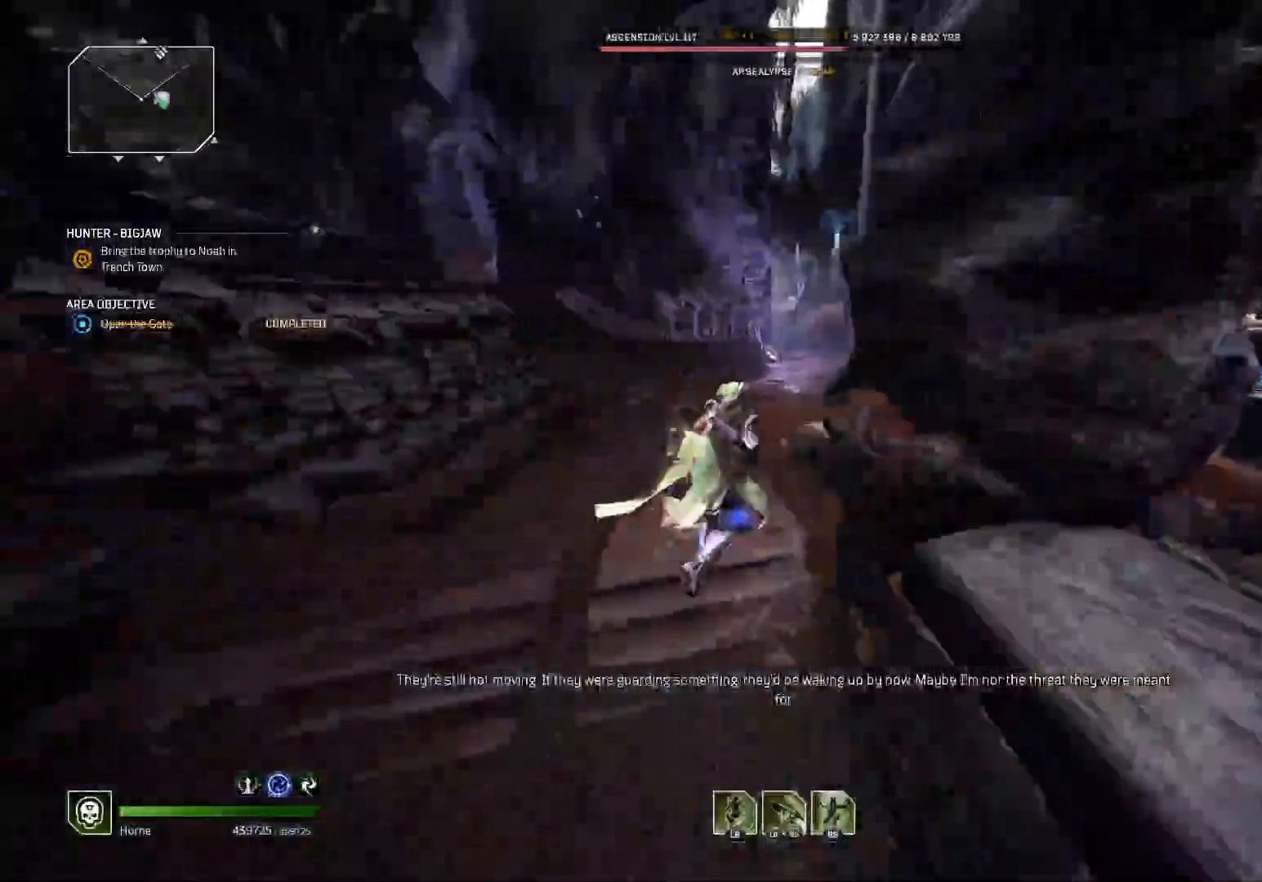
Gameplay with a controller (Xbox layout); each line is a JSON object with the inputs held at the frame after it. "events" lists button and stick changes between this image and that frame as [ms after this image, input, new state], when the widget could be followed in between.
{"buttons": [], "left_stick": "up-right", "right_stick": "center", "events": [[167, "right_stick", "up-right"], [350, "right_stick", "center"]]}
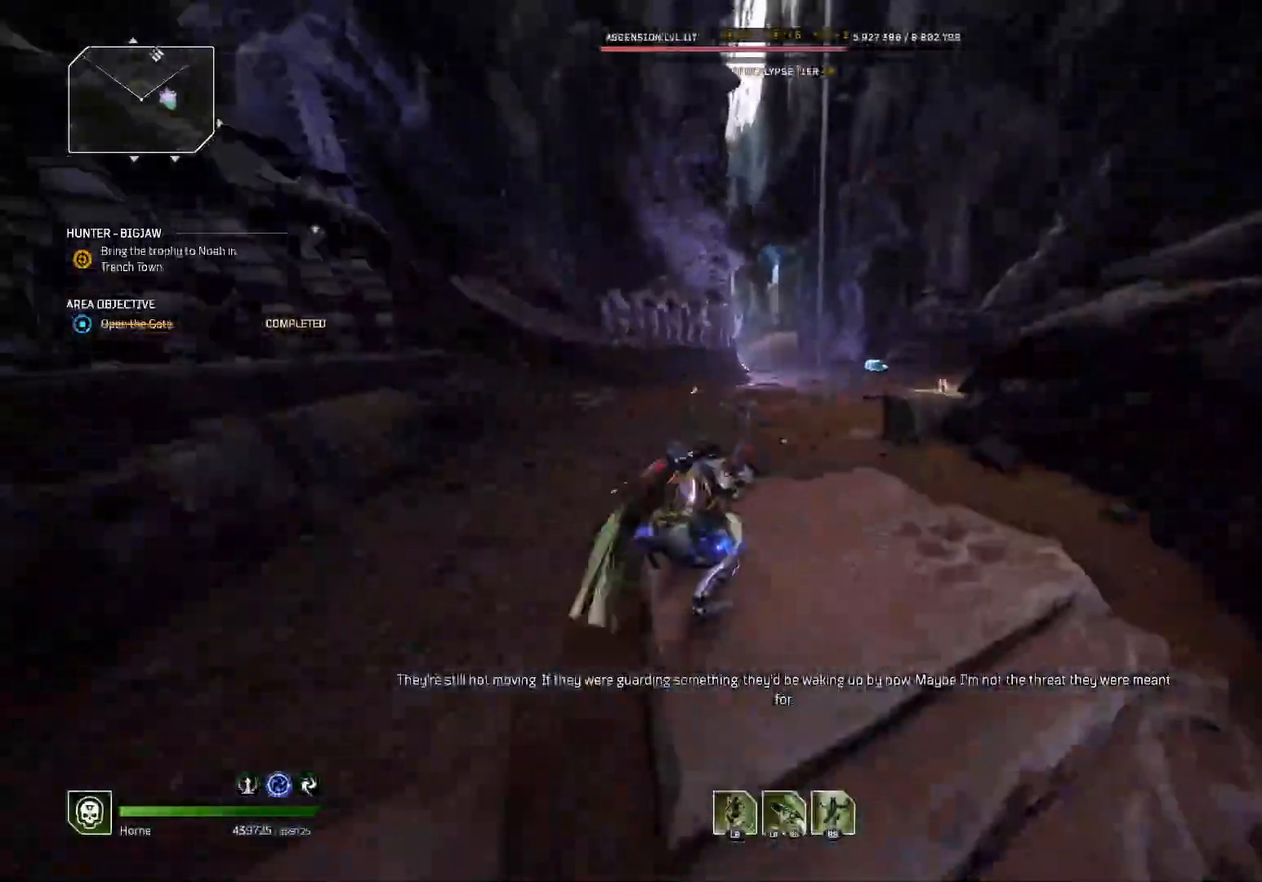
{"buttons": [], "left_stick": "up-right", "right_stick": "center", "events": []}
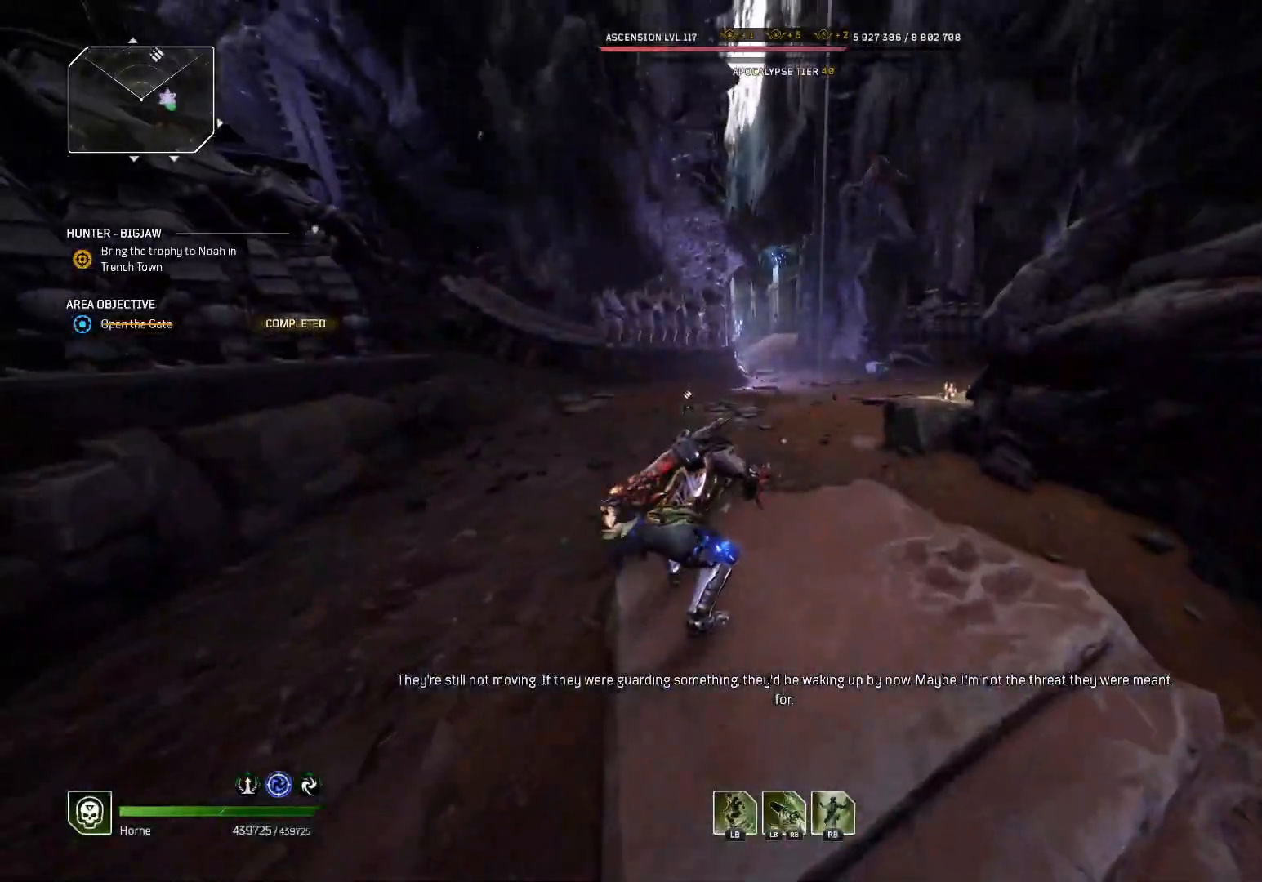
{"buttons": [], "left_stick": "up", "right_stick": "center", "events": [[350, "left_stick", "up"]]}
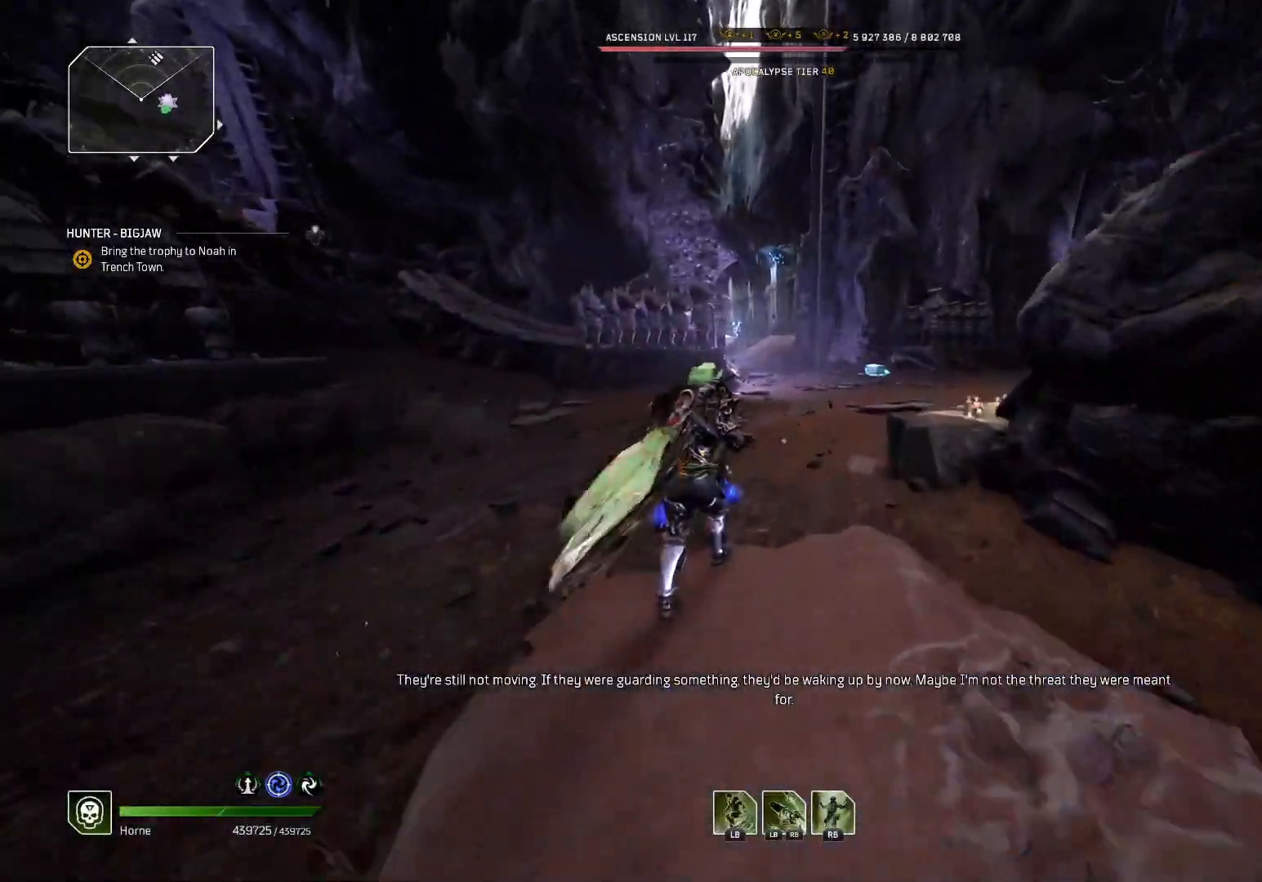
{"buttons": [], "left_stick": "up", "right_stick": "center", "events": []}
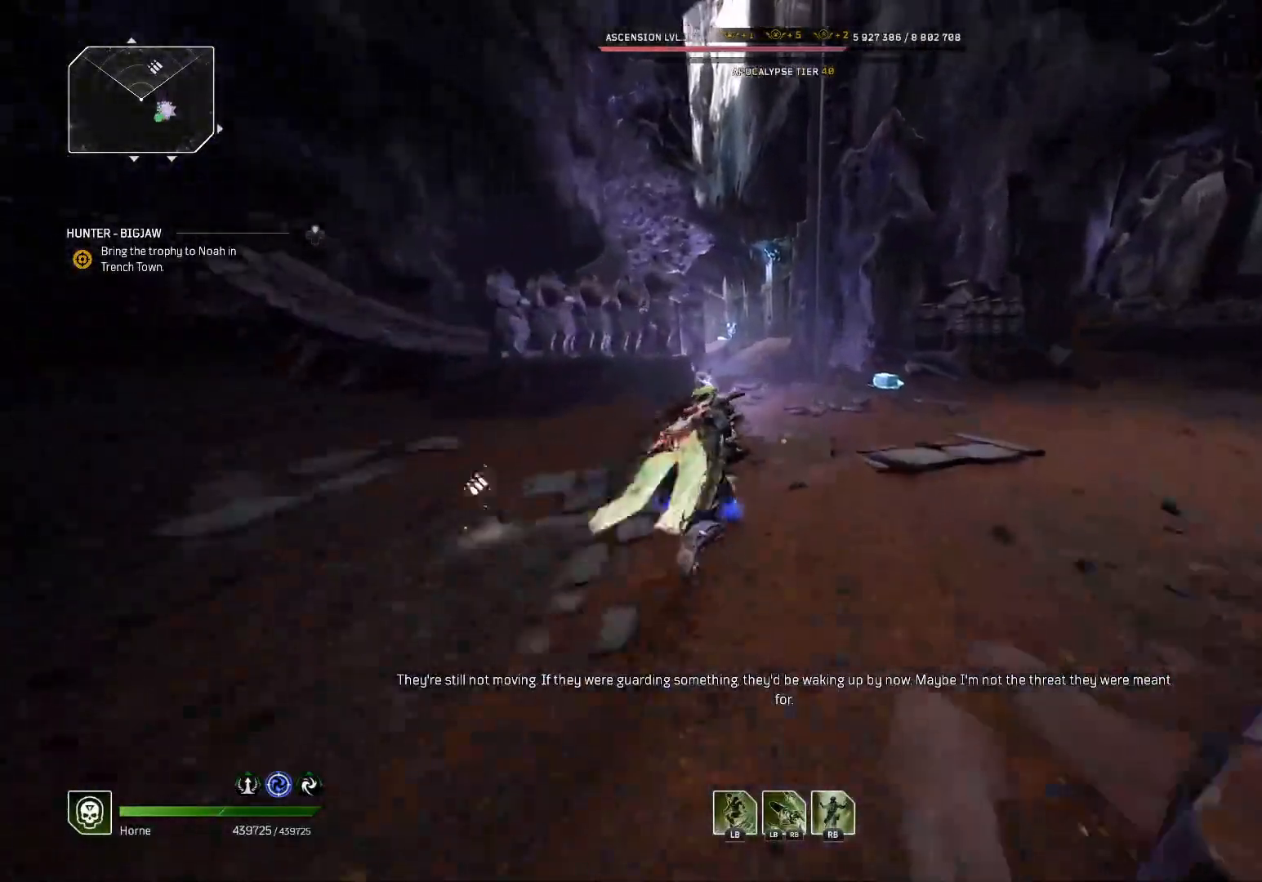
{"buttons": [], "left_stick": "up", "right_stick": "center", "events": []}
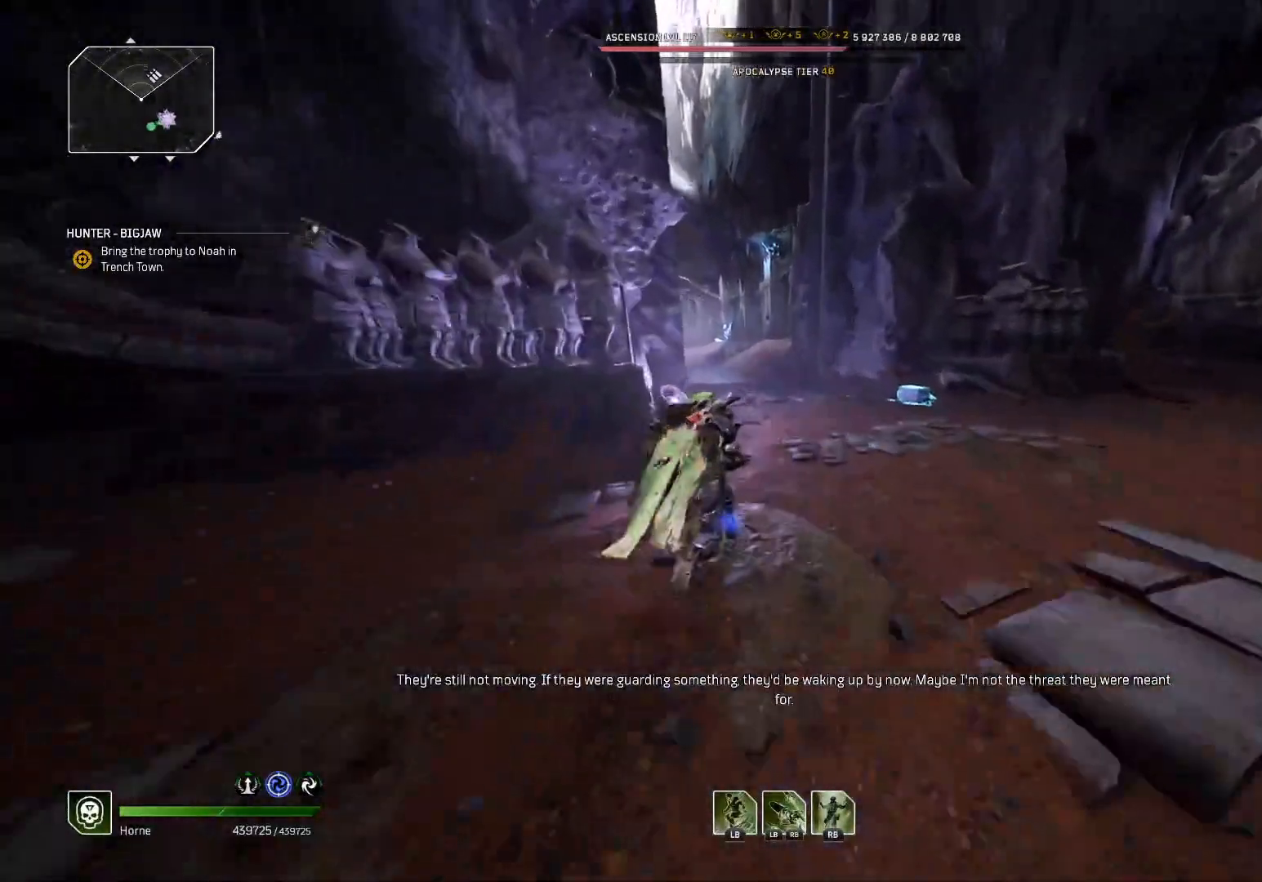
{"buttons": [], "left_stick": "up", "right_stick": "center", "events": []}
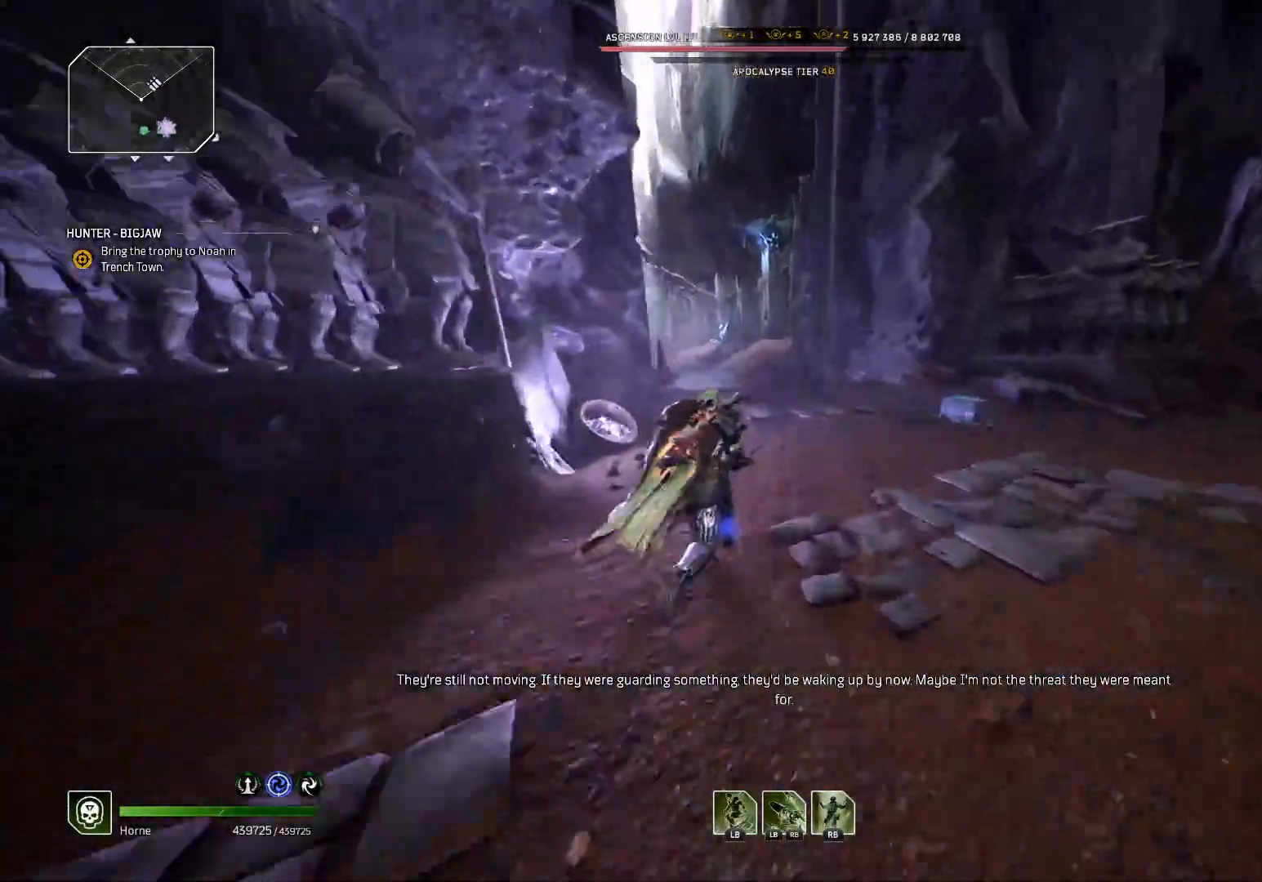
{"buttons": [], "left_stick": "up", "right_stick": "center", "events": [[250, "right_stick", "left"], [417, "right_stick", "center"]]}
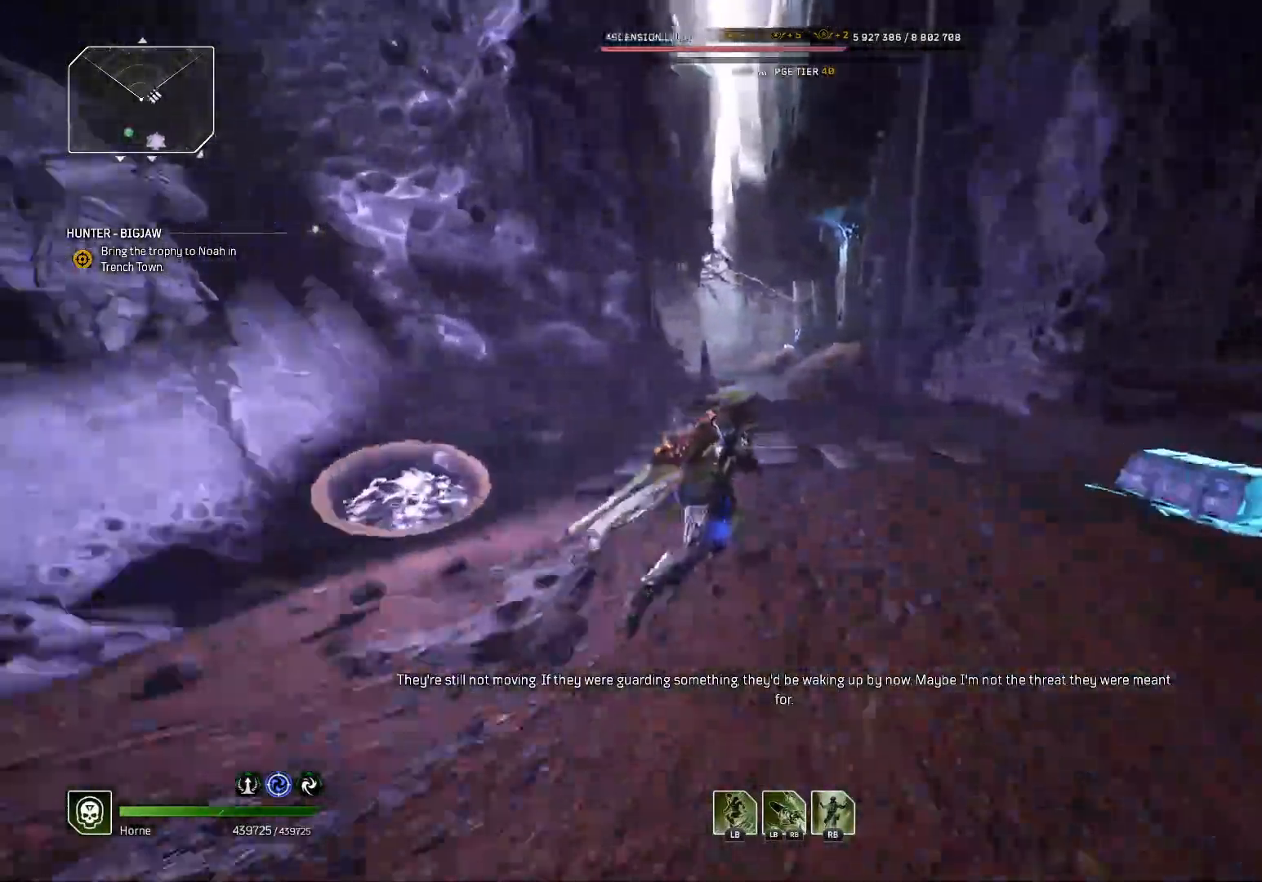
{"buttons": [], "left_stick": "up", "right_stick": "center", "events": [[250, "right_stick", "left"], [400, "right_stick", "center"]]}
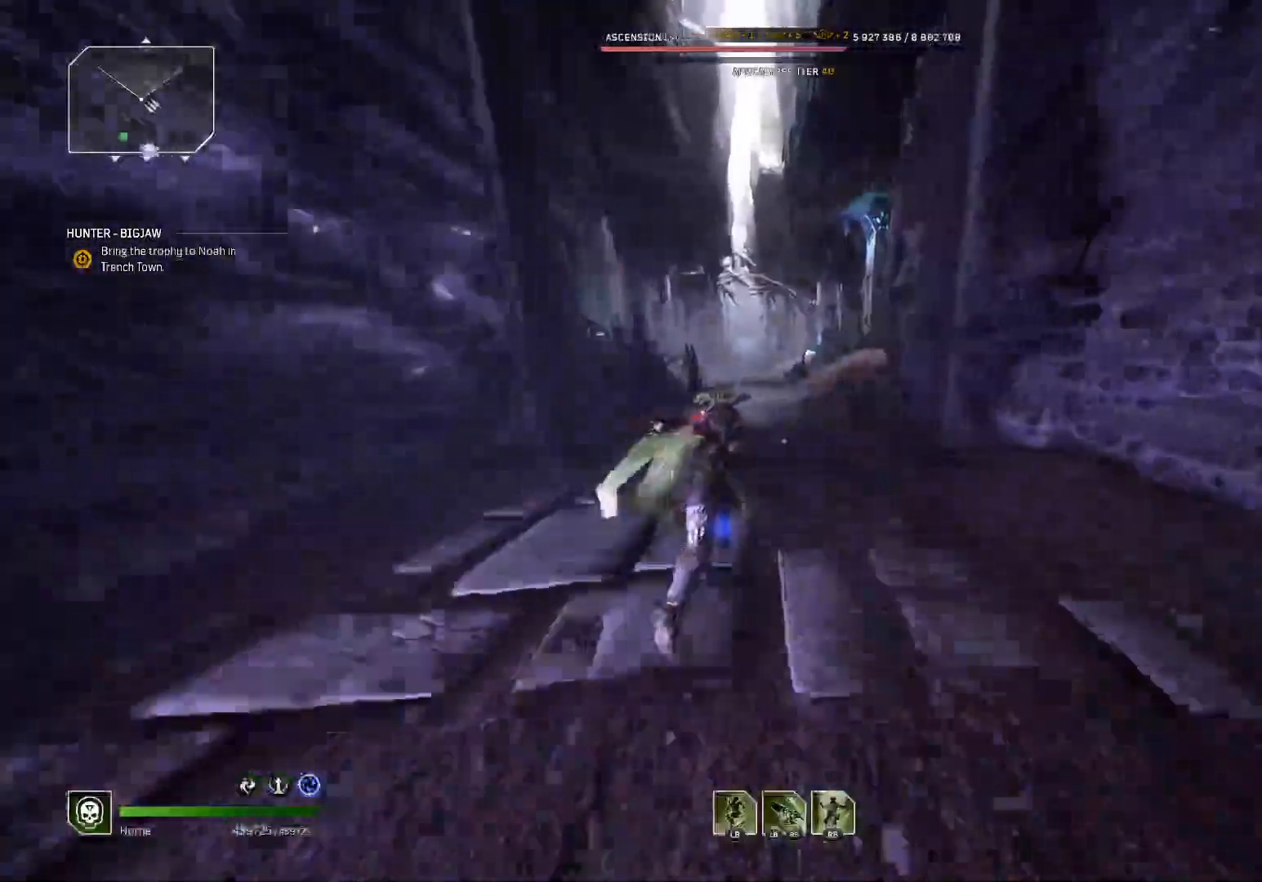
{"buttons": [], "left_stick": "up", "right_stick": "center", "events": []}
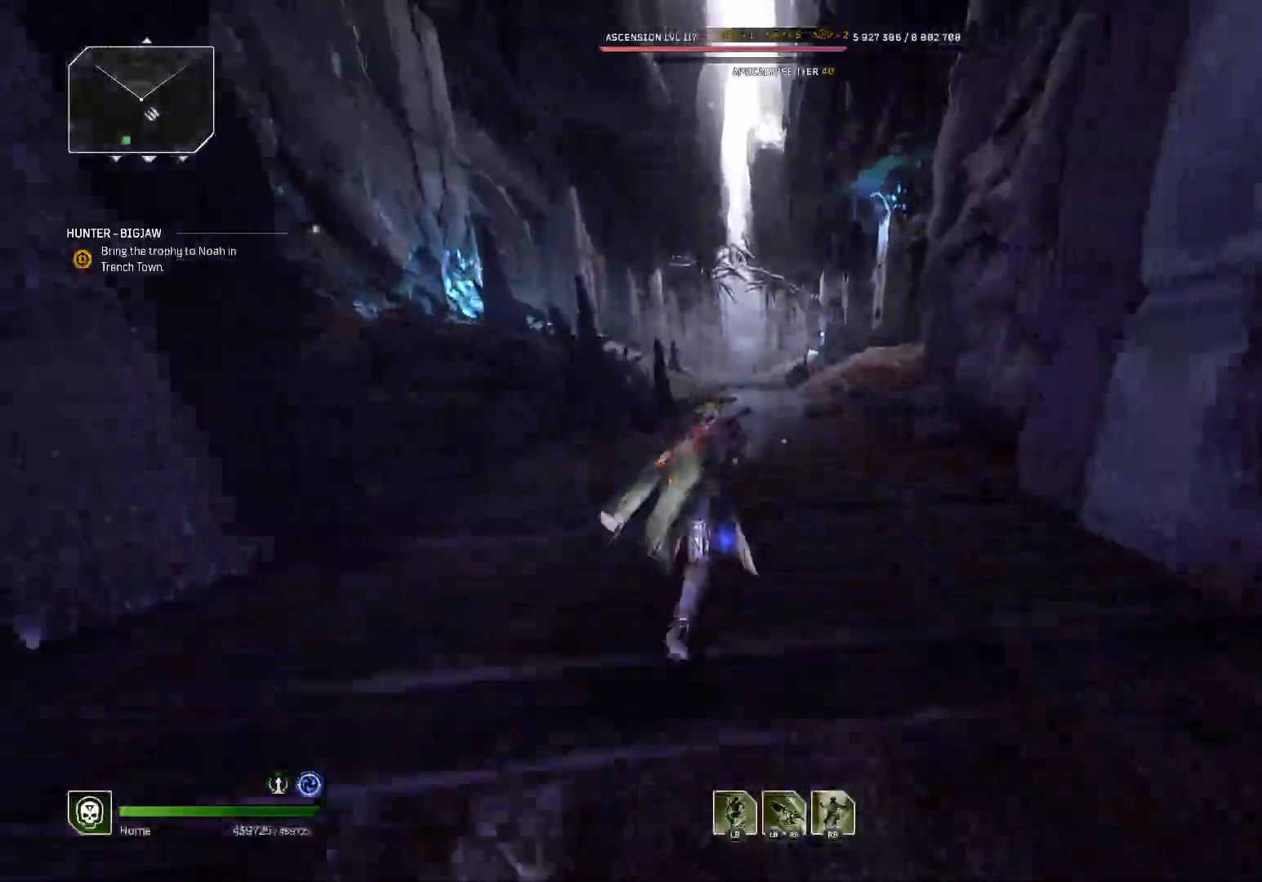
{"buttons": [], "left_stick": "up", "right_stick": "center", "events": []}
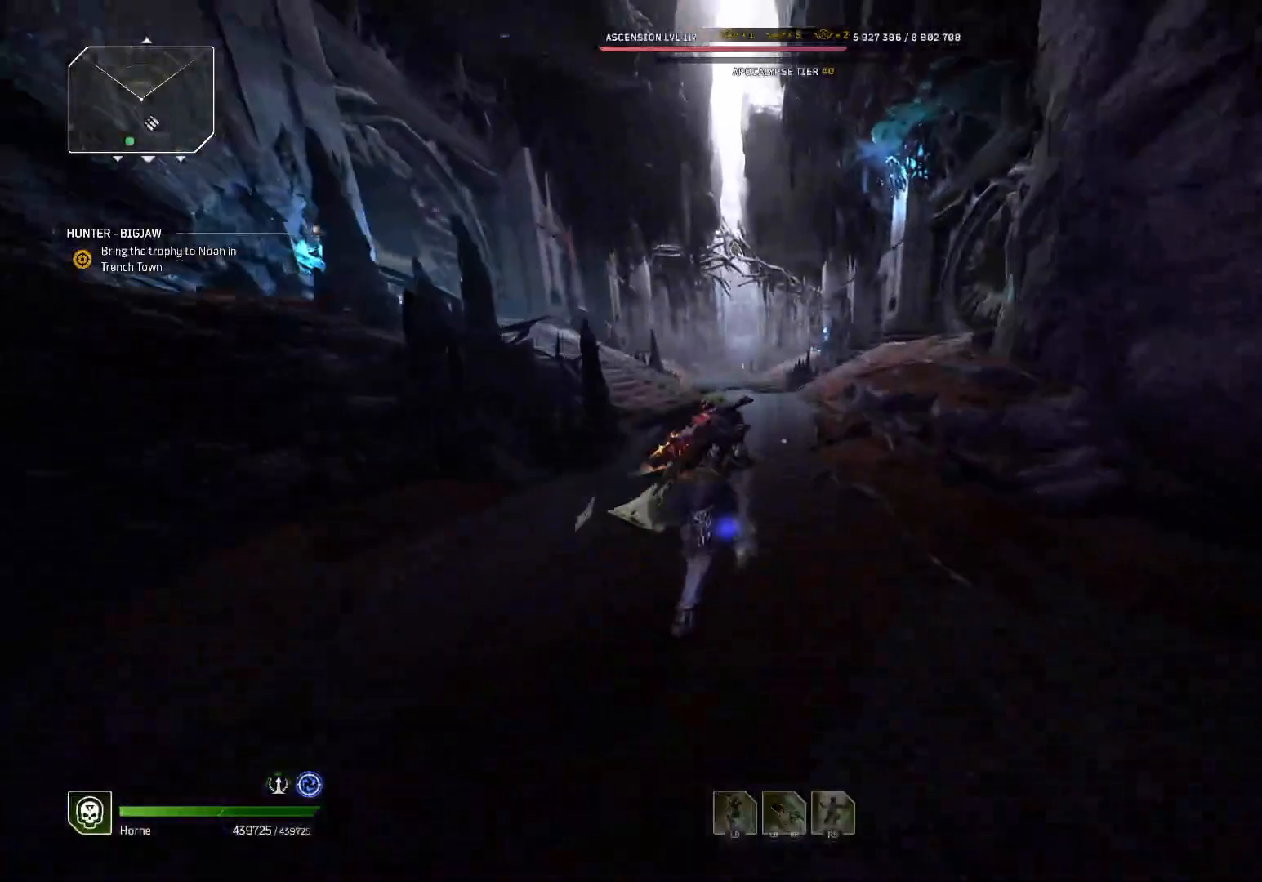
{"buttons": [], "left_stick": "up", "right_stick": "center", "events": []}
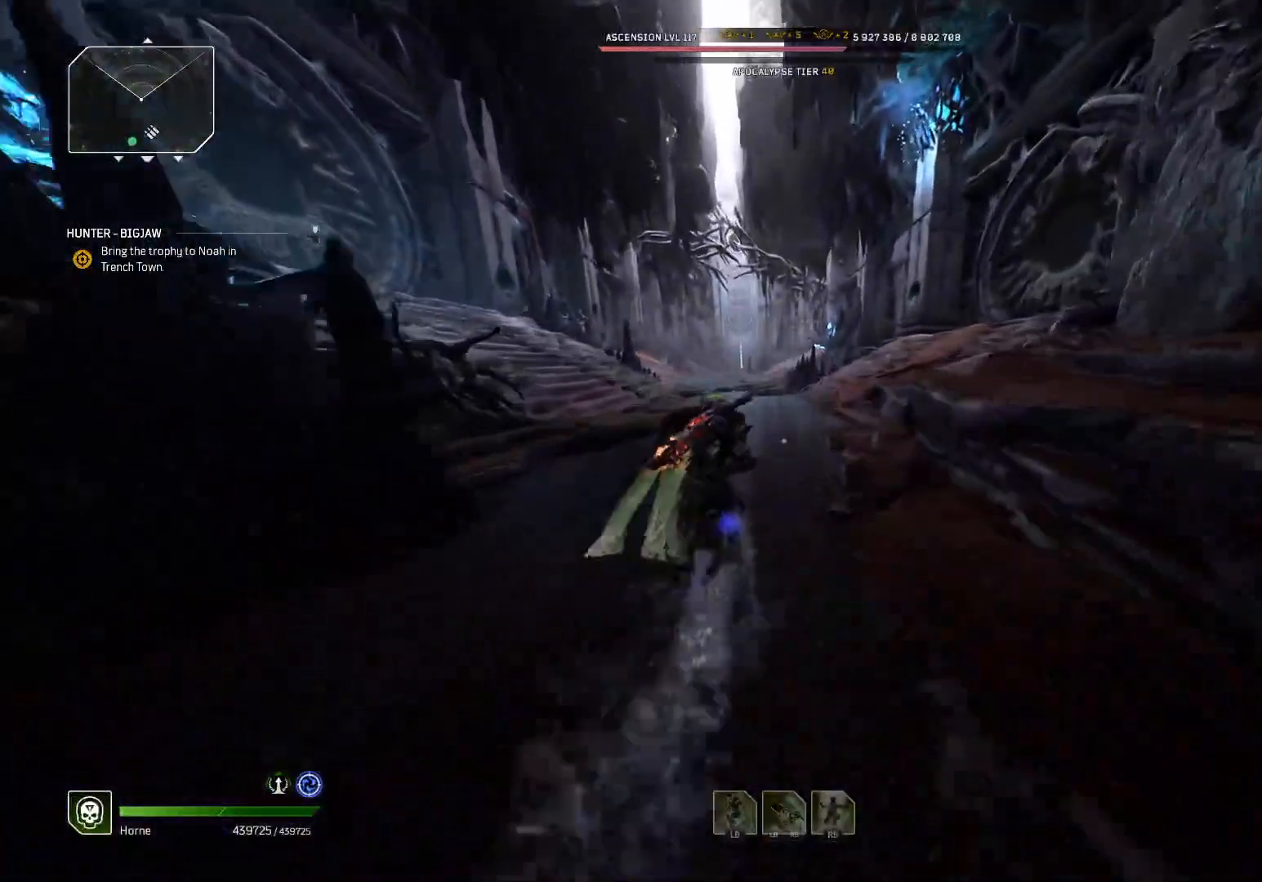
{"buttons": [], "left_stick": "up", "right_stick": "center", "events": []}
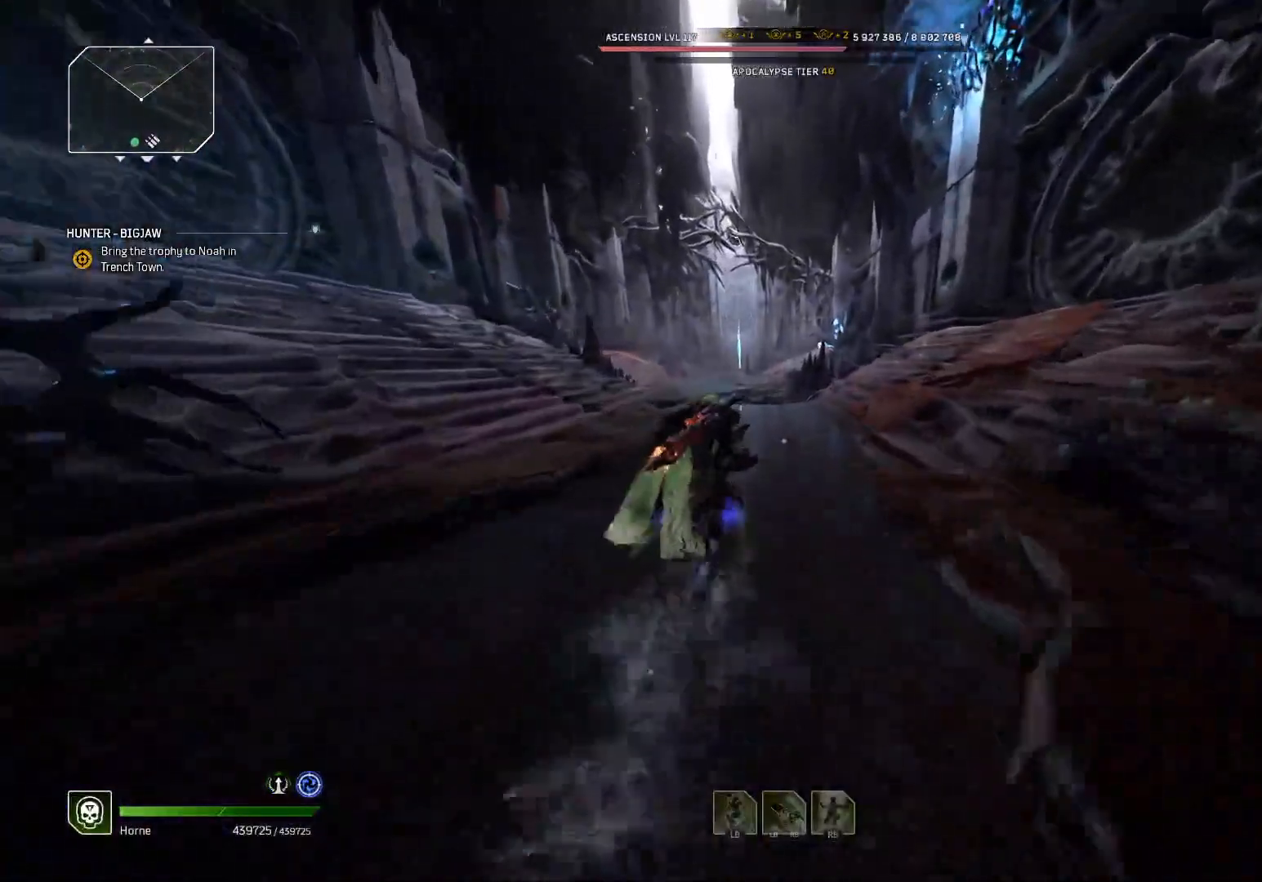
{"buttons": [], "left_stick": "up", "right_stick": "center", "events": []}
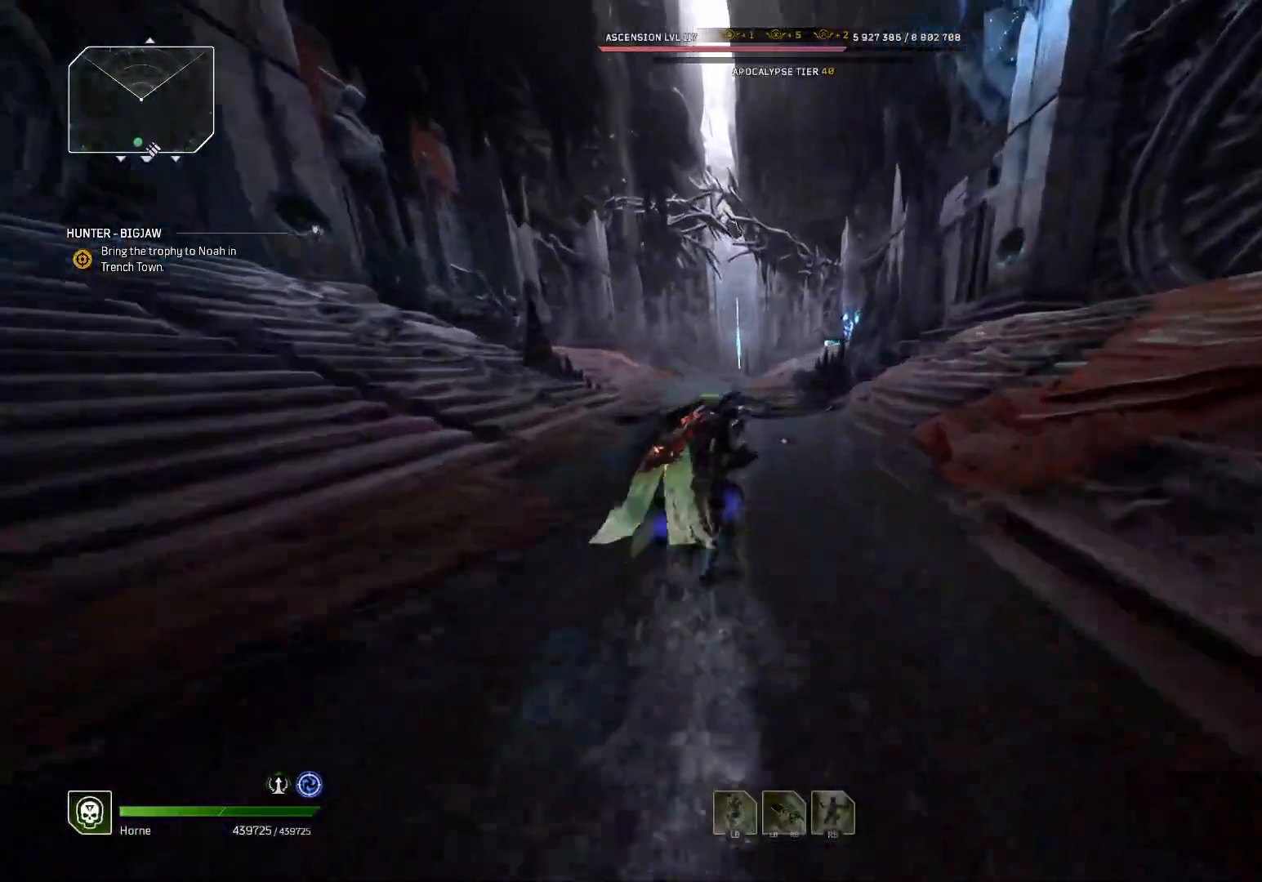
{"buttons": [], "left_stick": "up", "right_stick": "center", "events": []}
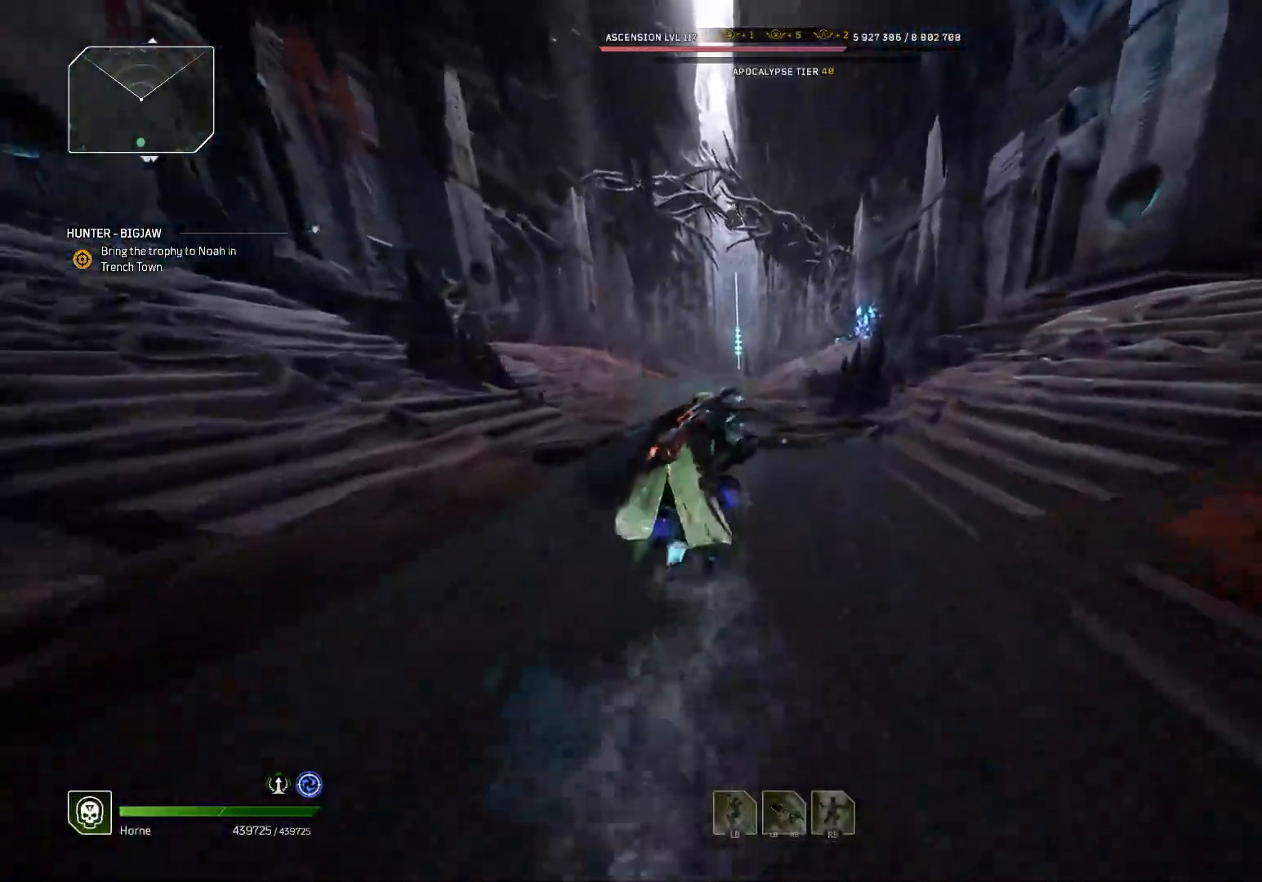
{"buttons": [], "left_stick": "up", "right_stick": "center", "events": []}
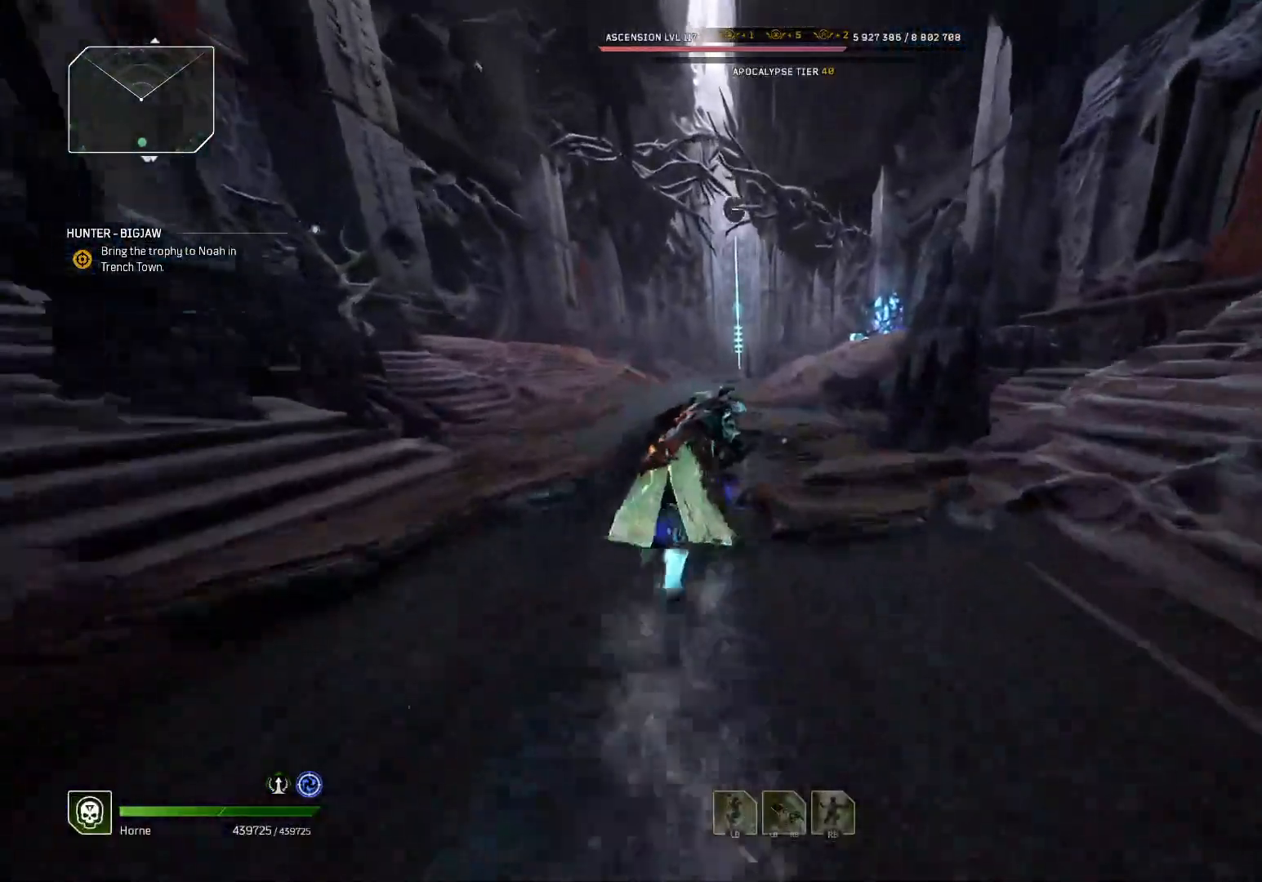
{"buttons": [], "left_stick": "up", "right_stick": "center", "events": []}
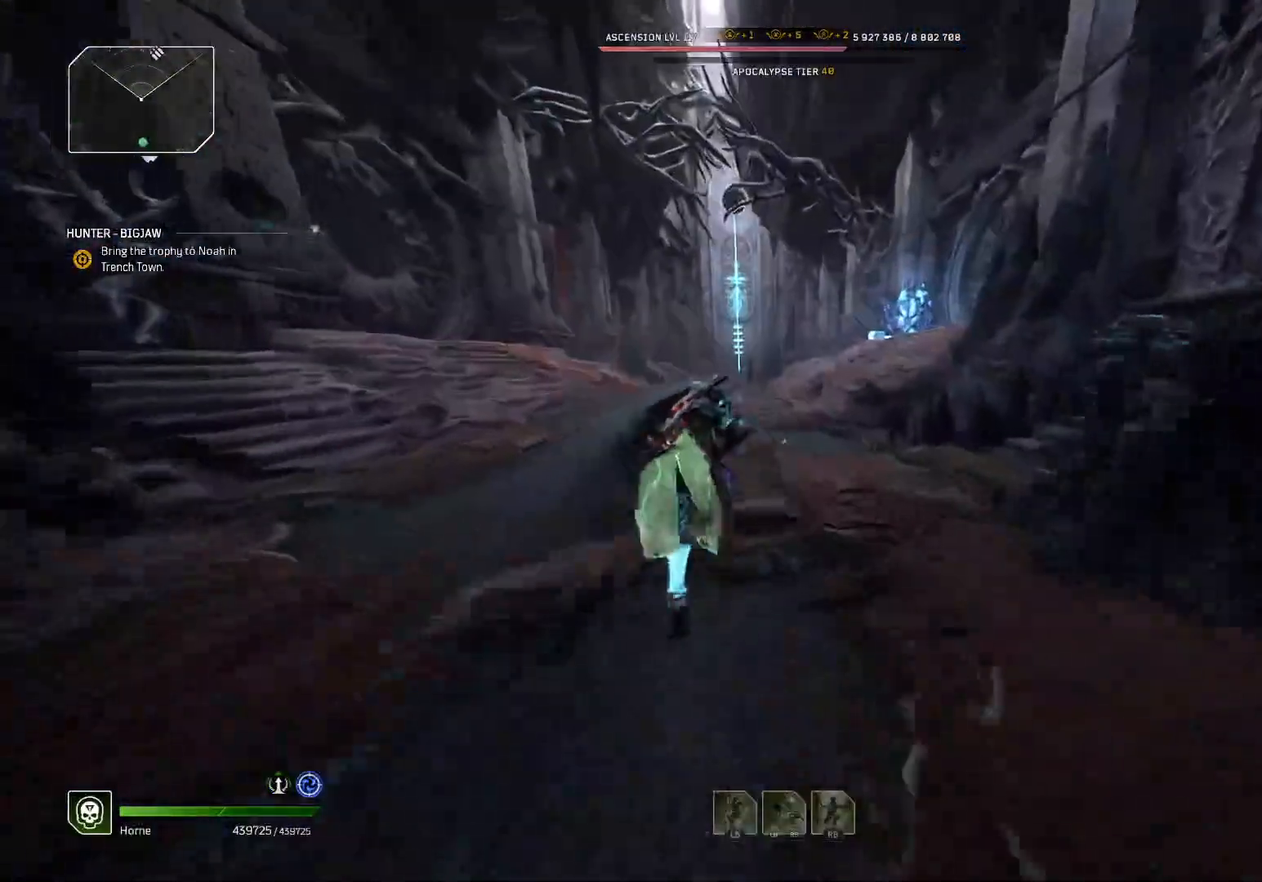
{"buttons": [], "left_stick": "up", "right_stick": "center", "events": []}
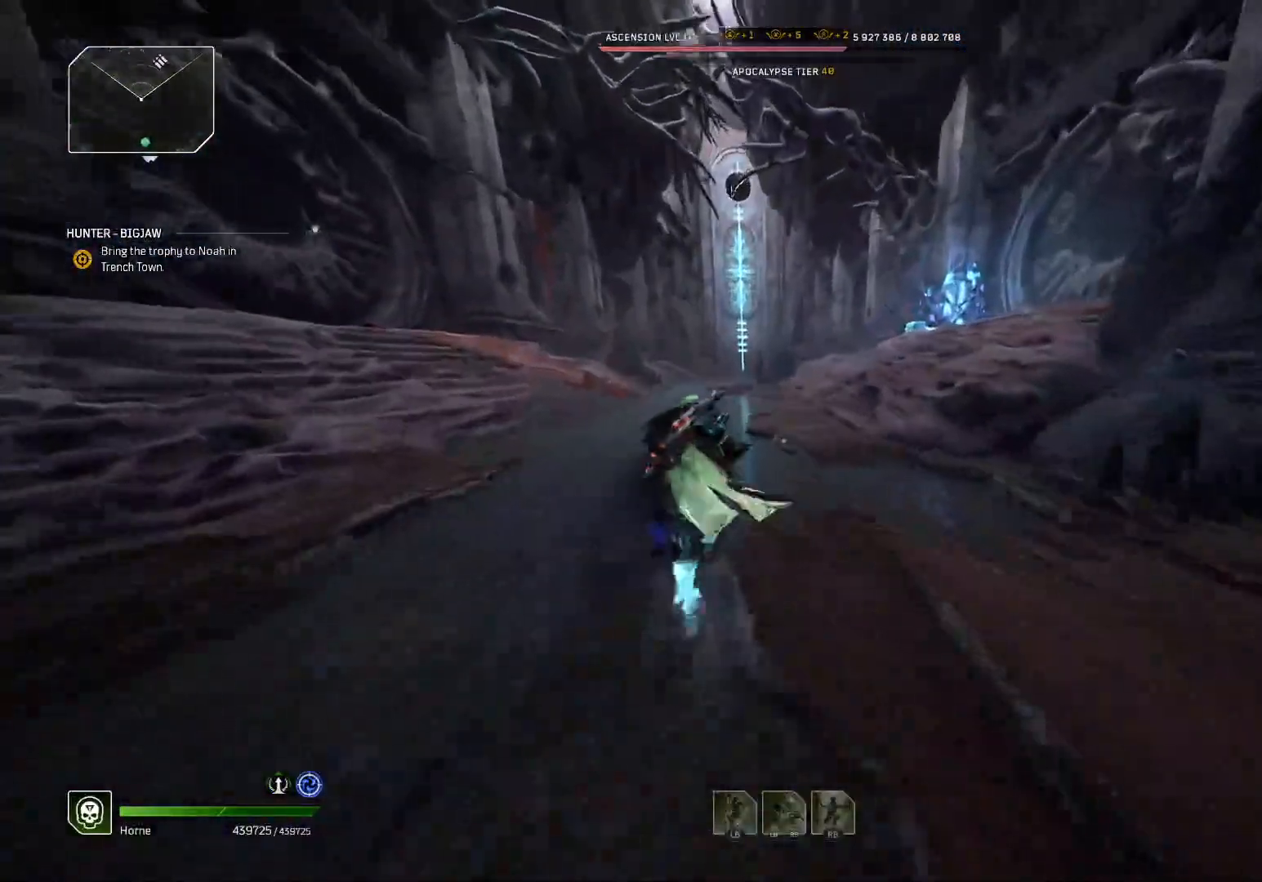
{"buttons": [], "left_stick": "up", "right_stick": "center", "events": []}
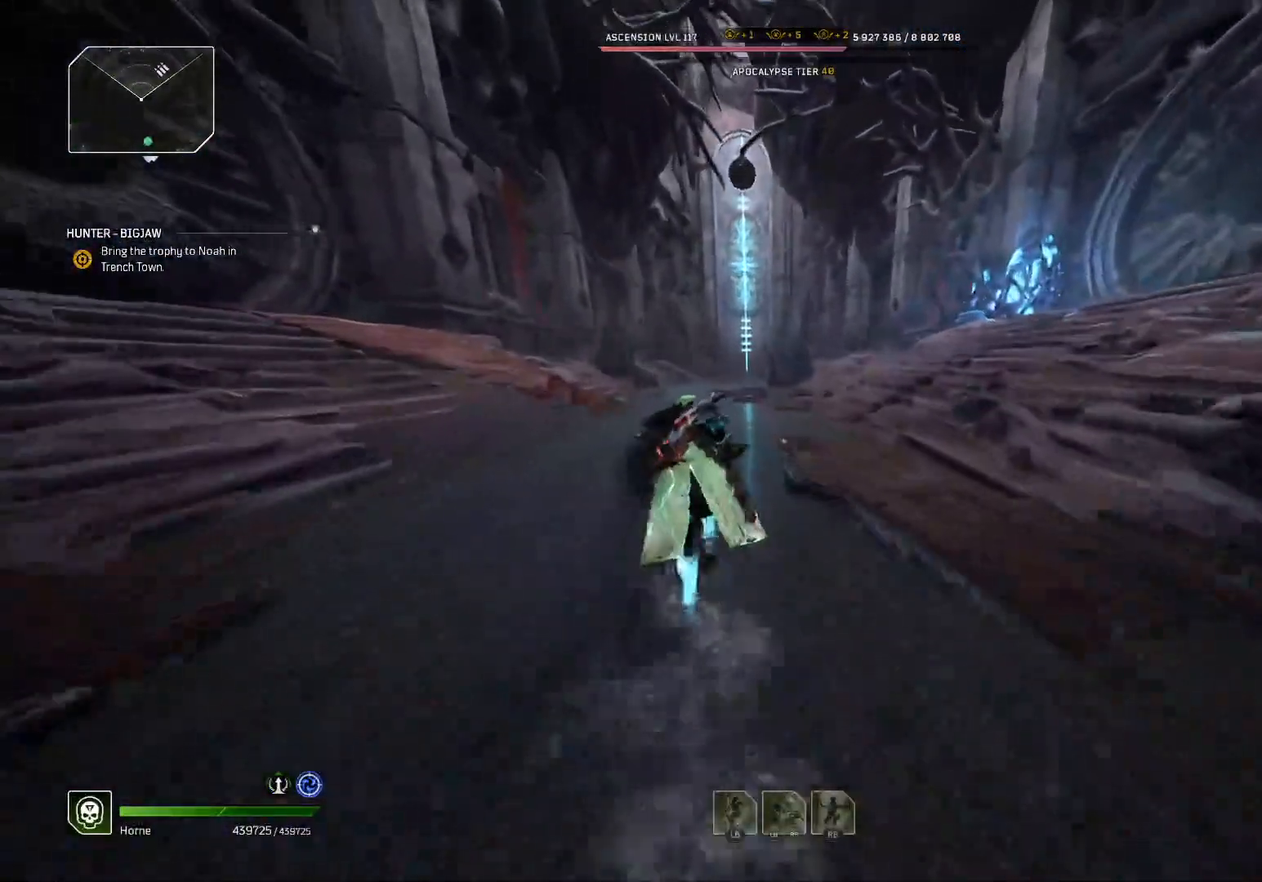
{"buttons": [], "left_stick": "up", "right_stick": "center", "events": []}
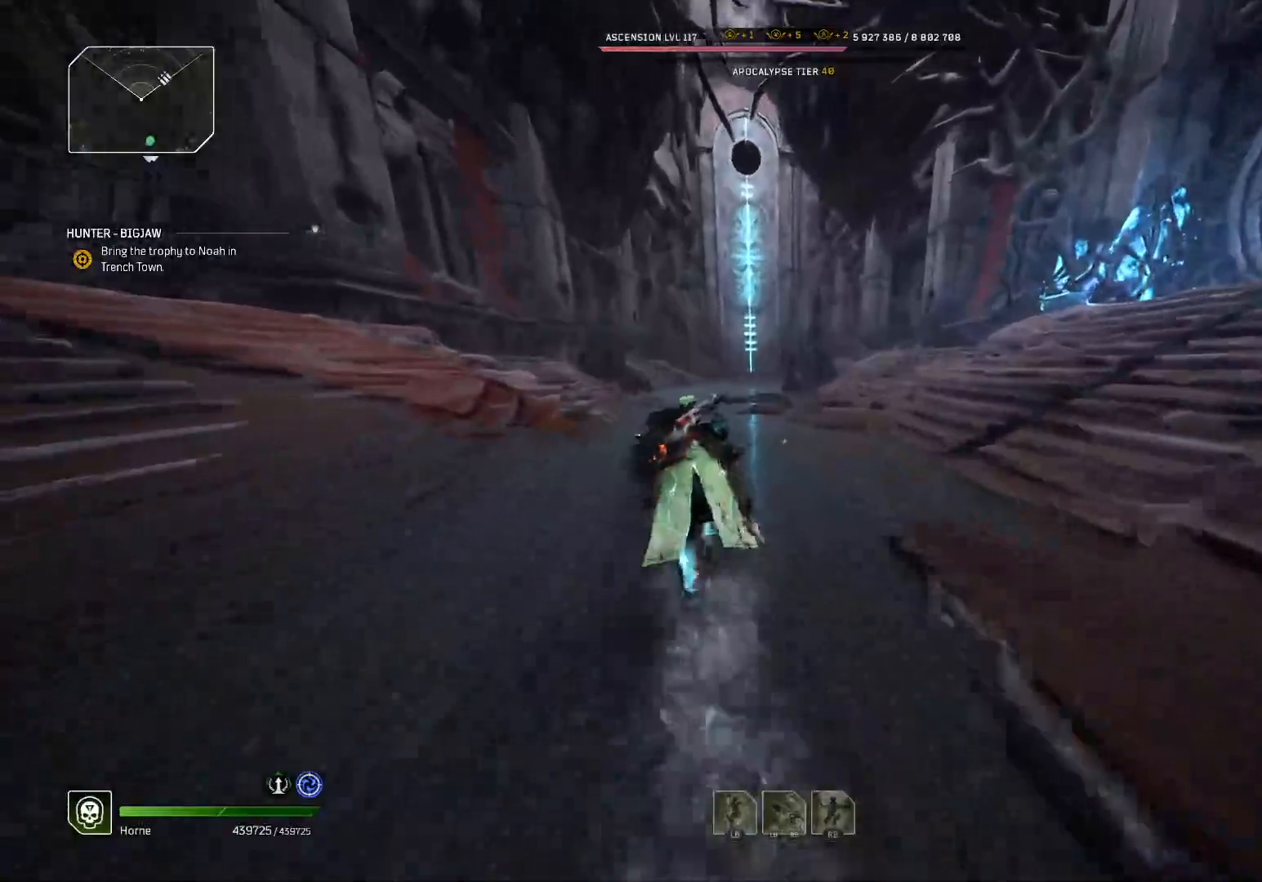
{"buttons": [], "left_stick": "up", "right_stick": "center", "events": []}
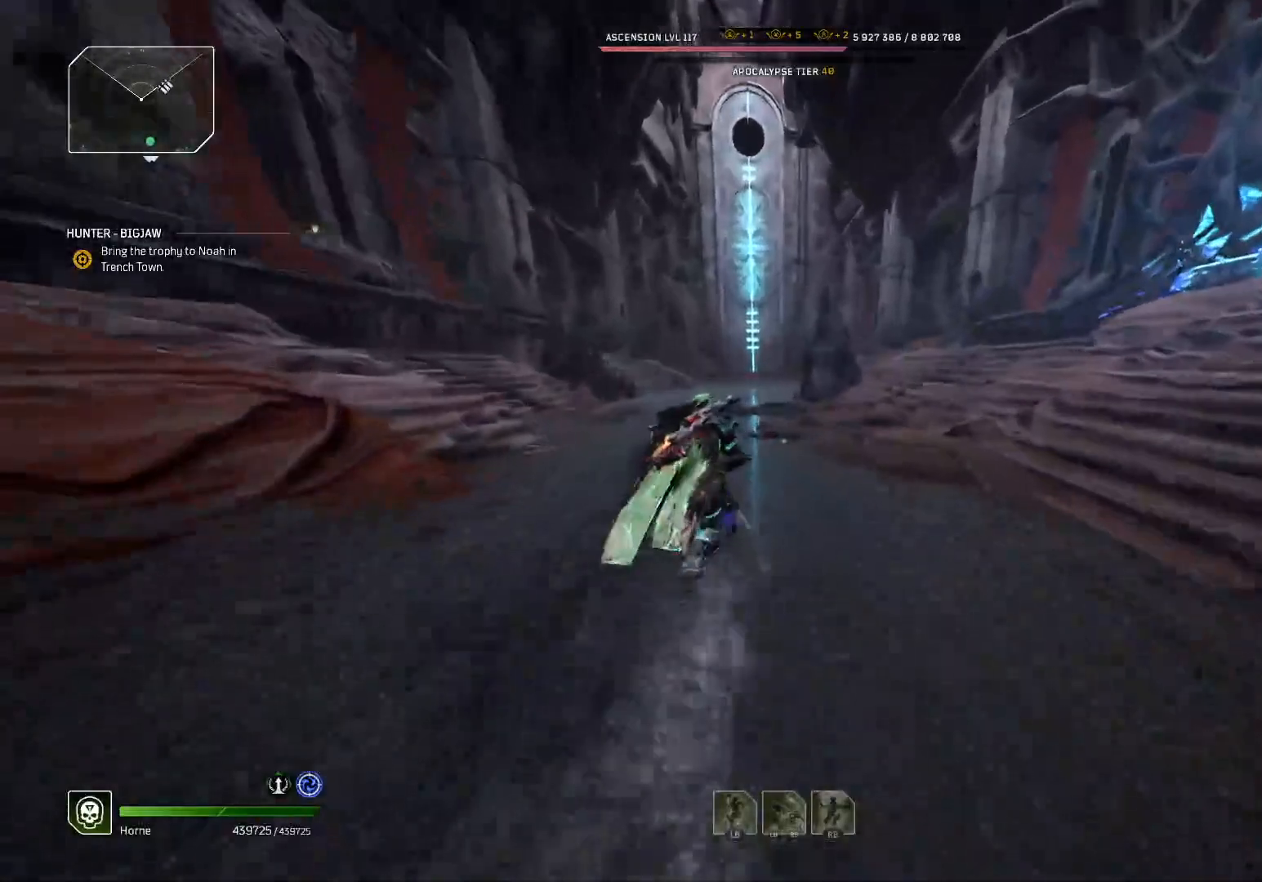
{"buttons": [], "left_stick": "up", "right_stick": "center", "events": []}
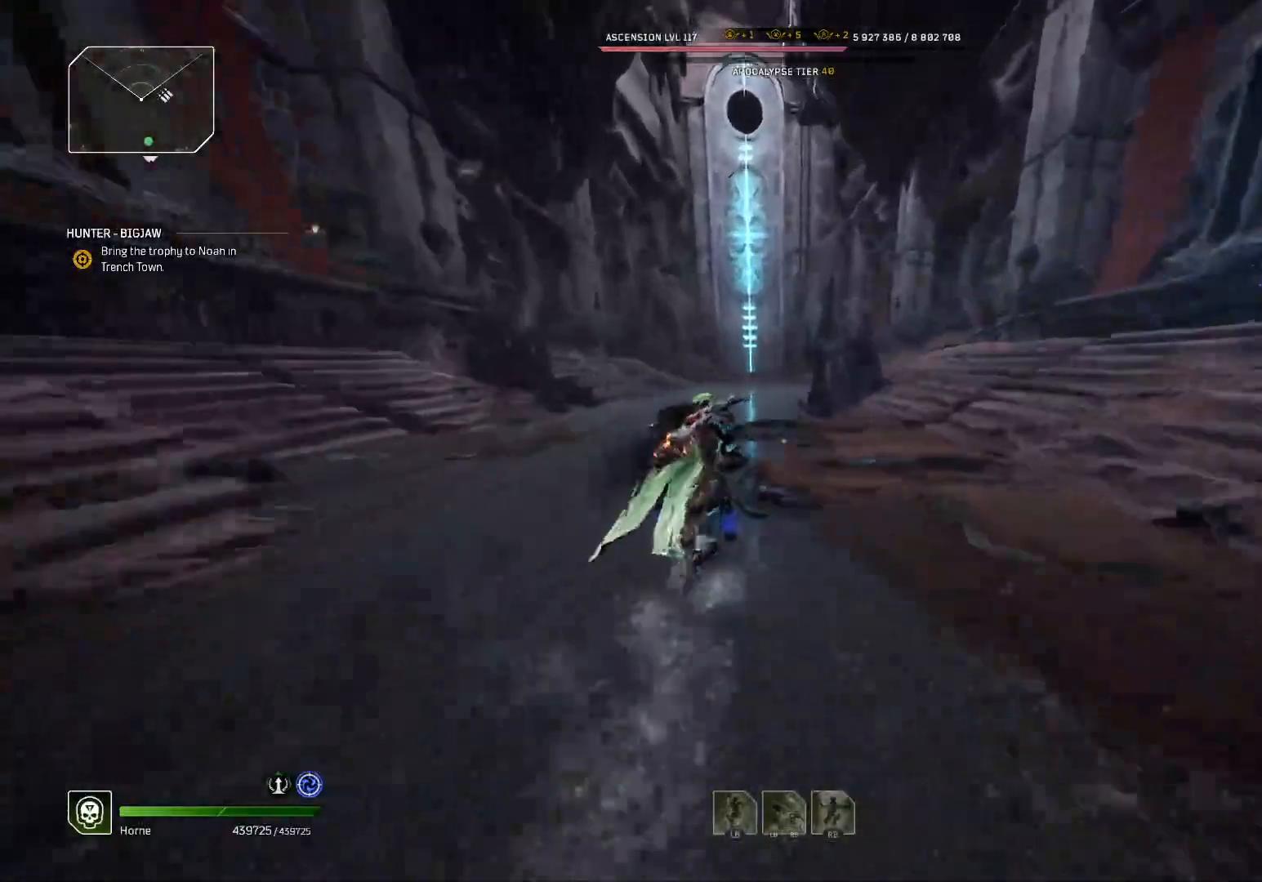
{"buttons": [], "left_stick": "up", "right_stick": "center", "events": []}